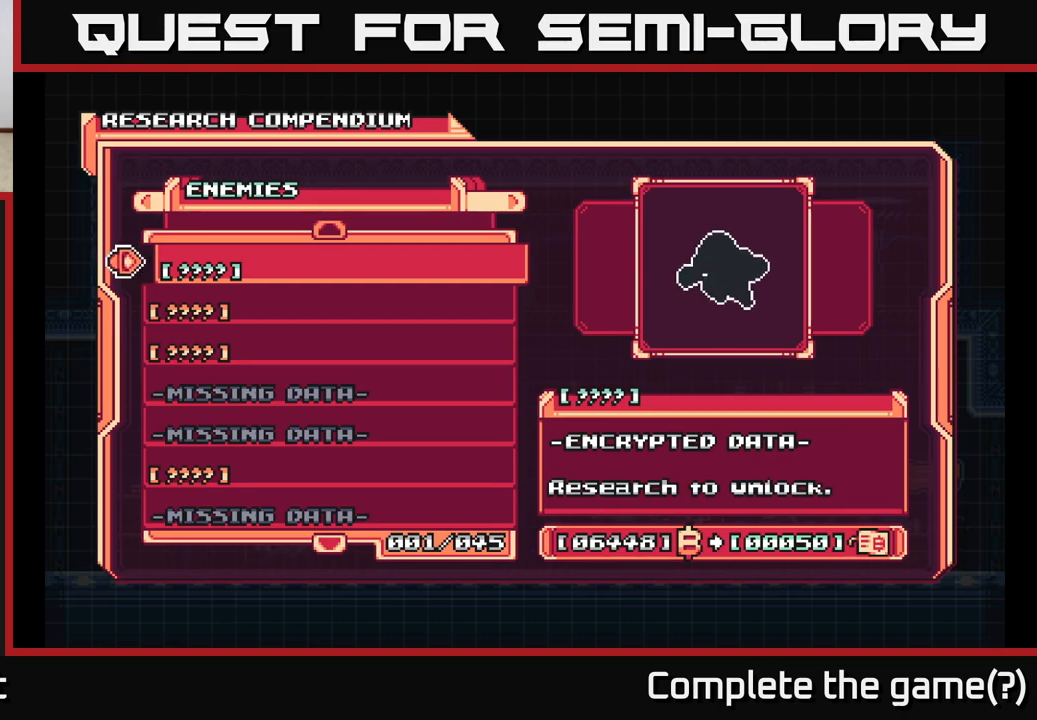
Gameplay with a controller (Xbox layout); each line is a JSON object with the inputs held at the frame after it. "events" lists button and stick changes between this image and that frame as [ms after this image, input, new state], when the widget could be followed in between.
{"buttons": [], "left_stick": "center", "right_stick": "center", "events": [[267, "DPAD_DOWN", "down"], [367, "DPAD_DOWN", "up"]]}
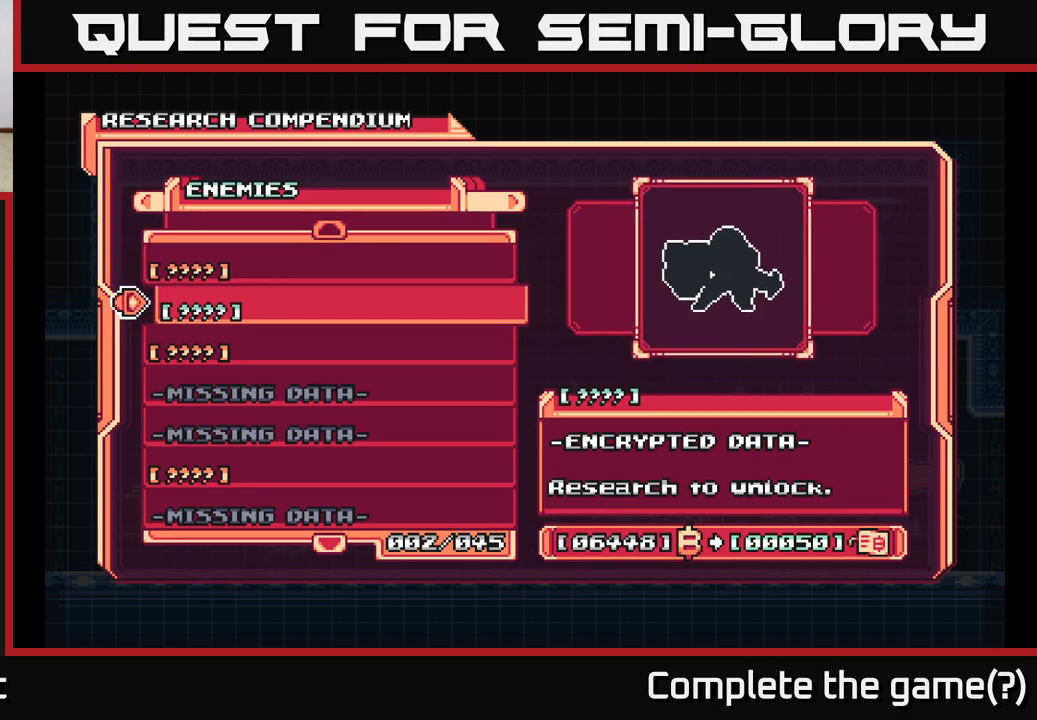
{"buttons": [], "left_stick": "center", "right_stick": "center", "events": []}
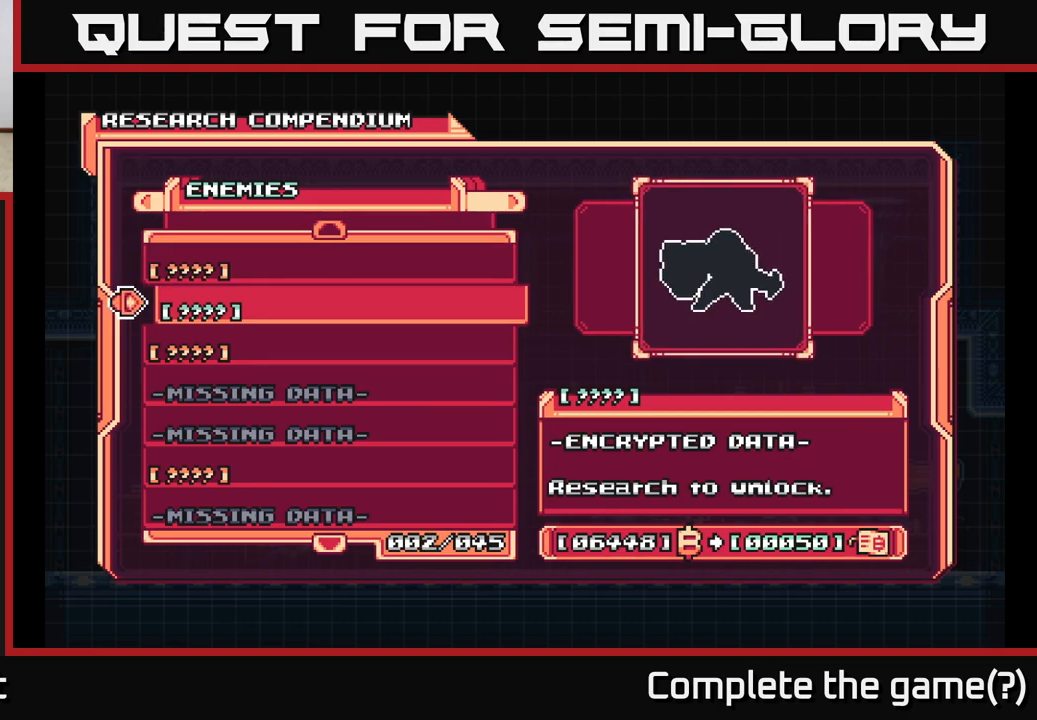
{"buttons": [], "left_stick": "center", "right_stick": "center", "events": []}
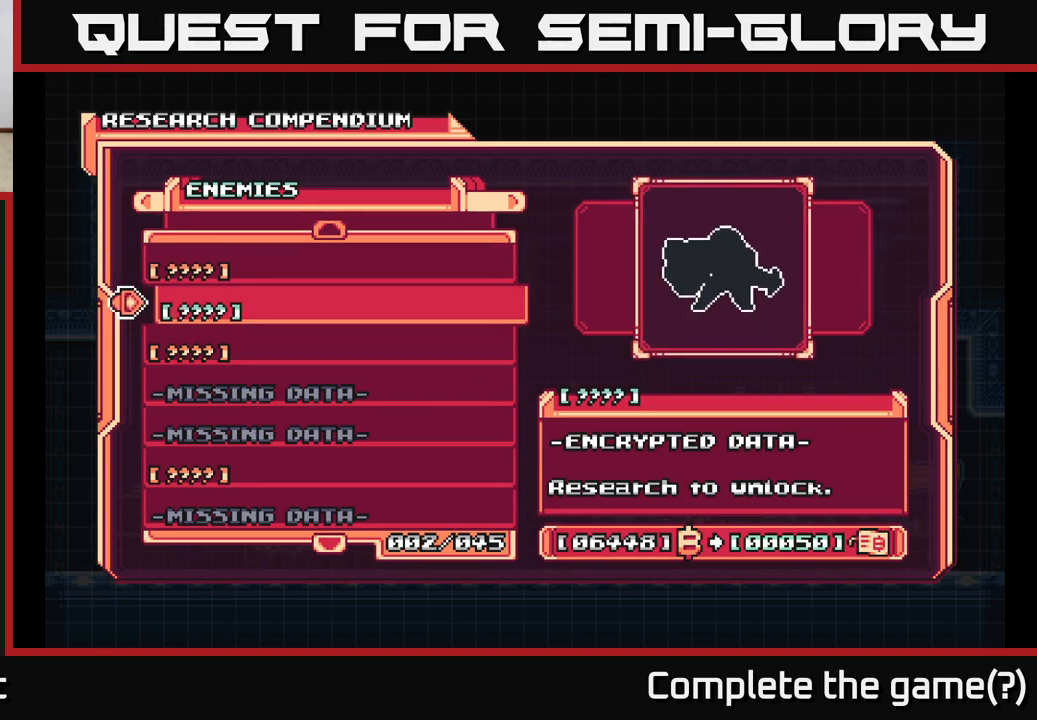
{"buttons": [], "left_stick": "center", "right_stick": "center", "events": []}
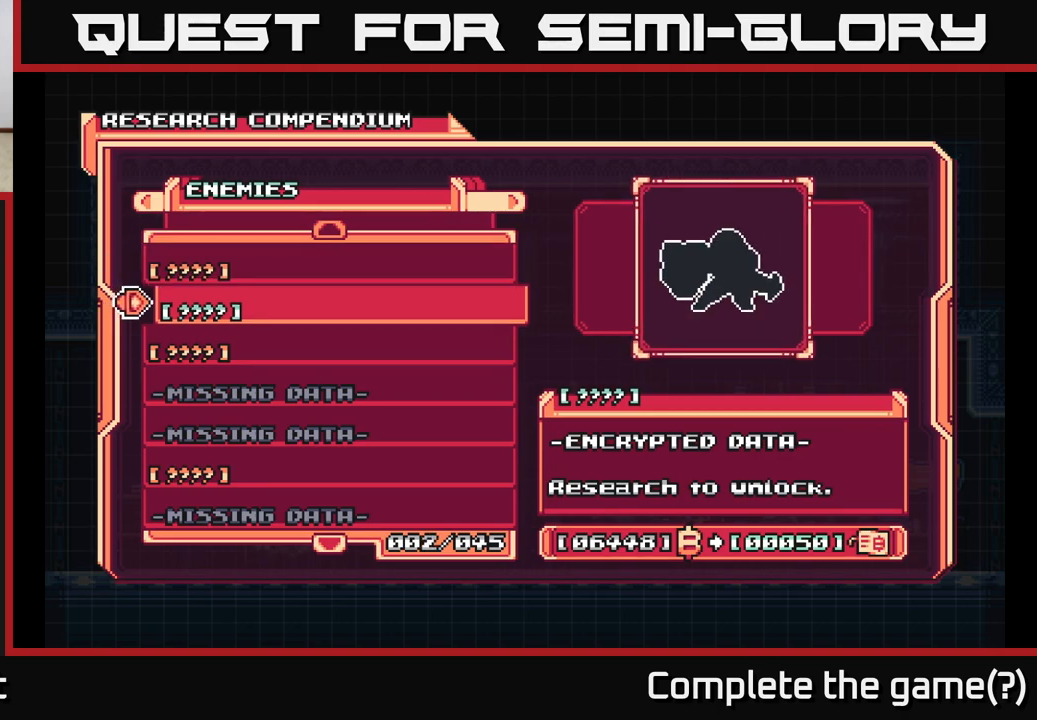
{"buttons": [], "left_stick": "center", "right_stick": "center", "events": [[83, "DPAD_UP", "down"], [200, "DPAD_UP", "up"]]}
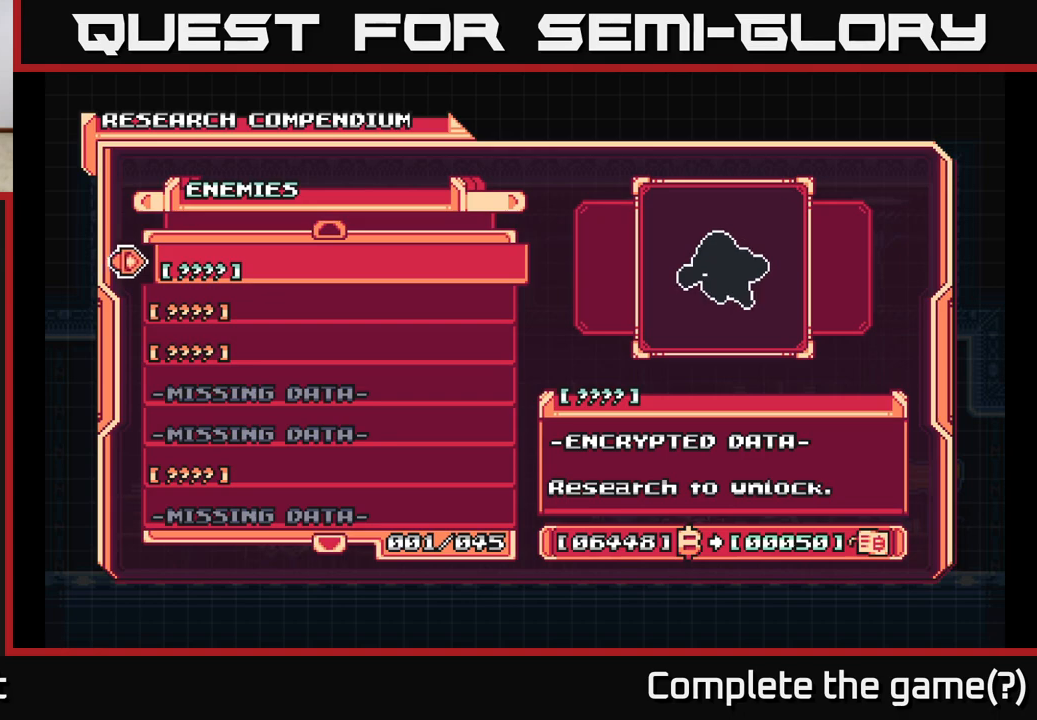
{"buttons": [], "left_stick": "center", "right_stick": "center", "events": [[67, "A", "down"], [233, "A", "up"]]}
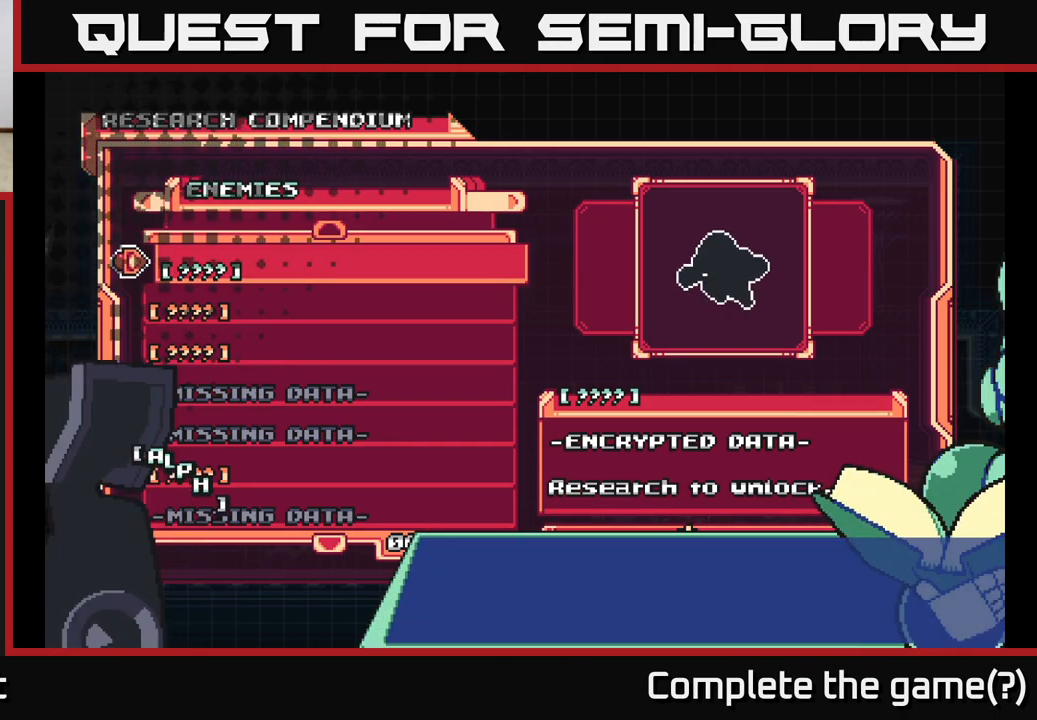
{"buttons": ["A"], "left_stick": "center", "right_stick": "center", "events": [[383, "A", "down"]]}
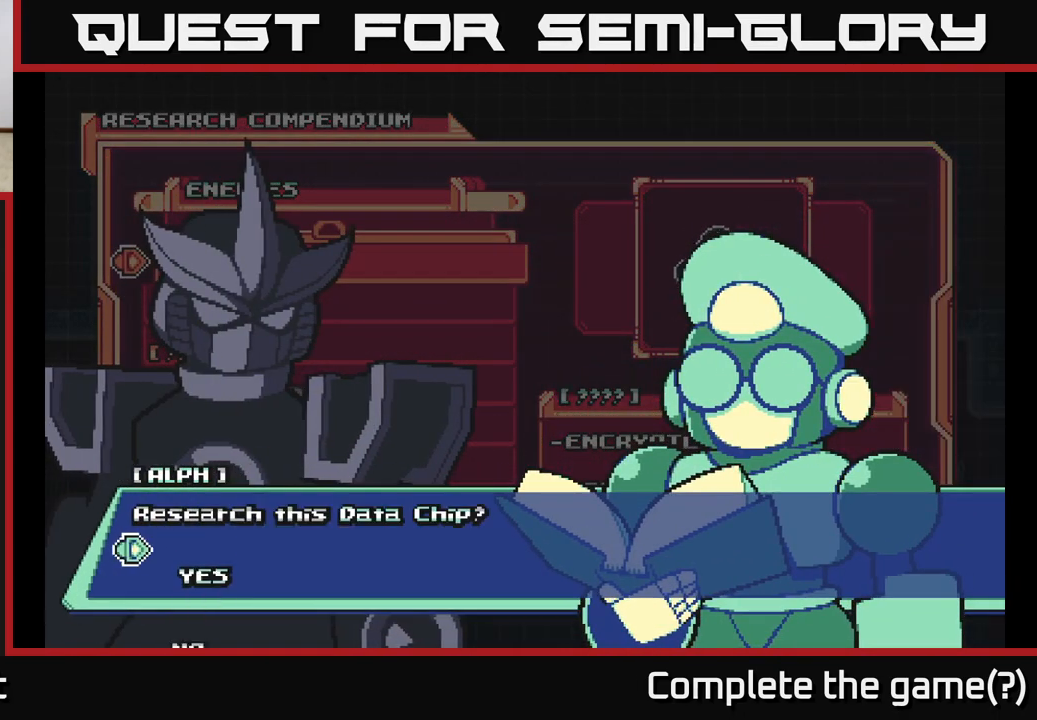
{"buttons": ["A"], "left_stick": "center", "right_stick": "center", "events": [[50, "A", "up"], [483, "A", "down"]]}
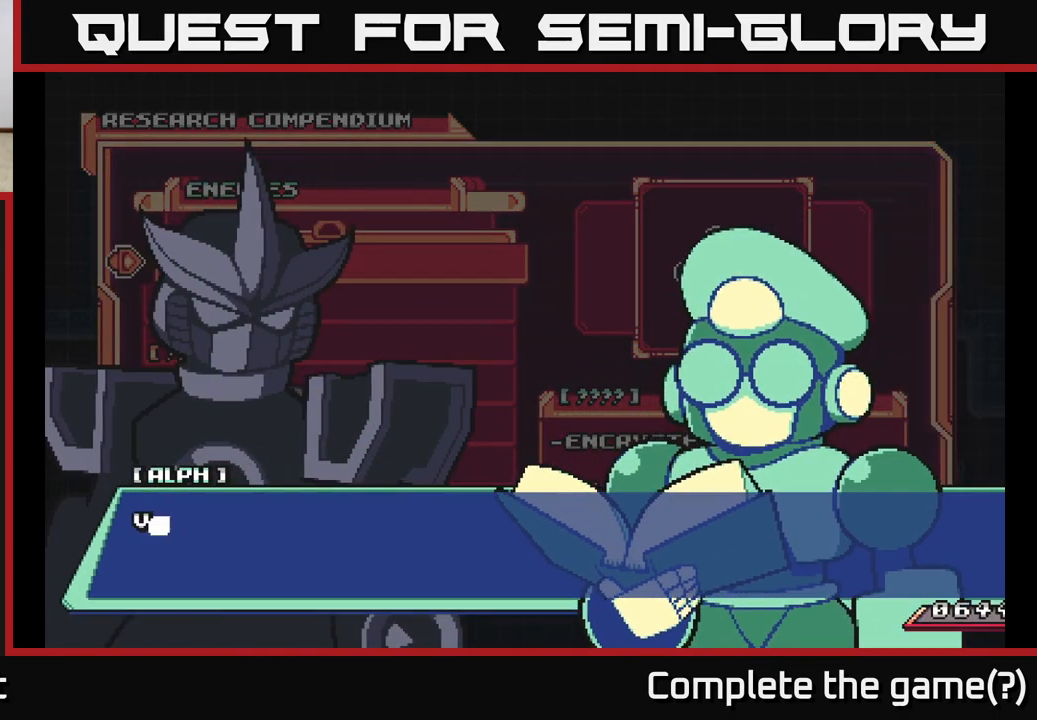
{"buttons": [], "left_stick": "center", "right_stick": "center", "events": [[167, "A", "up"], [317, "A", "down"], [467, "A", "up"]]}
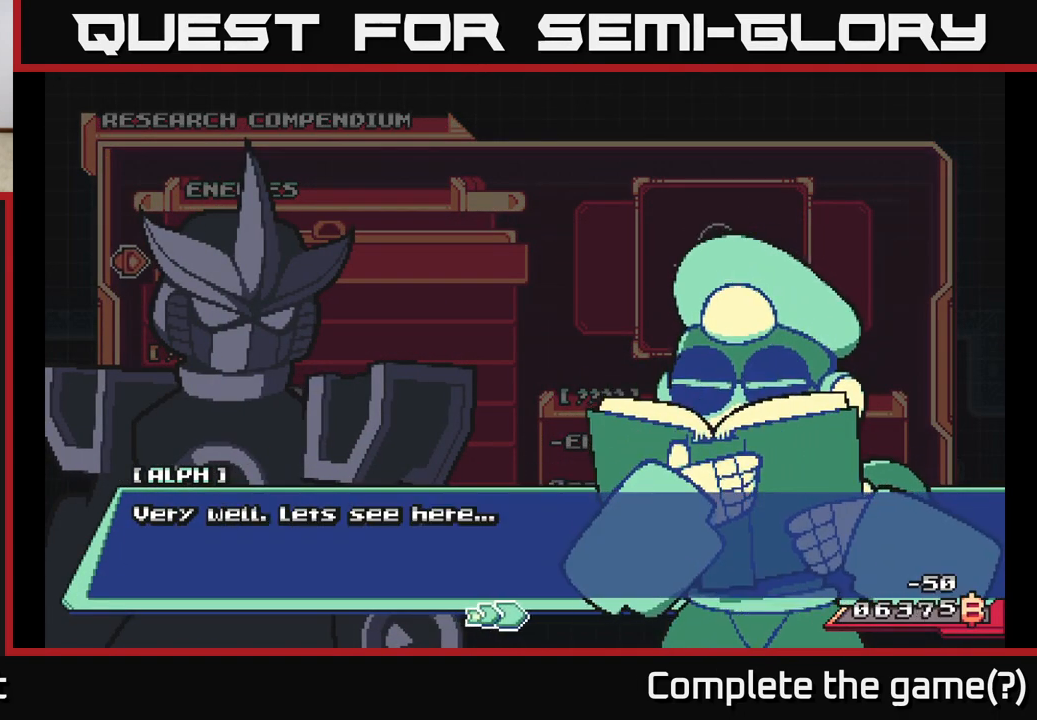
{"buttons": [], "left_stick": "center", "right_stick": "center", "events": [[217, "A", "down"], [383, "A", "up"]]}
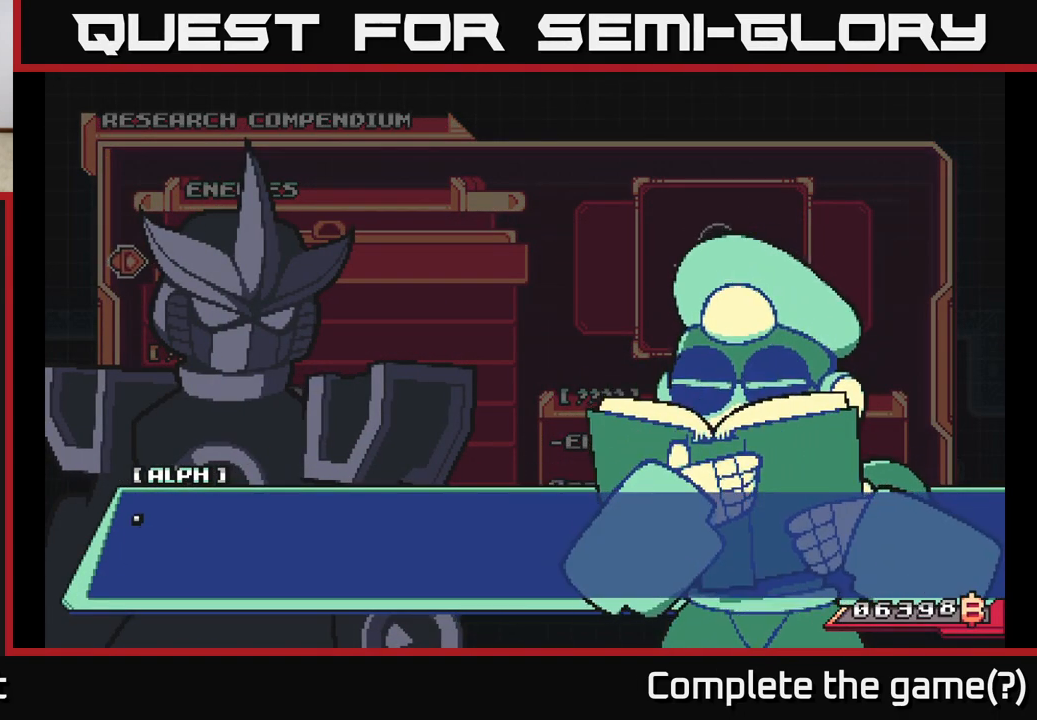
{"buttons": [], "left_stick": "center", "right_stick": "center", "events": []}
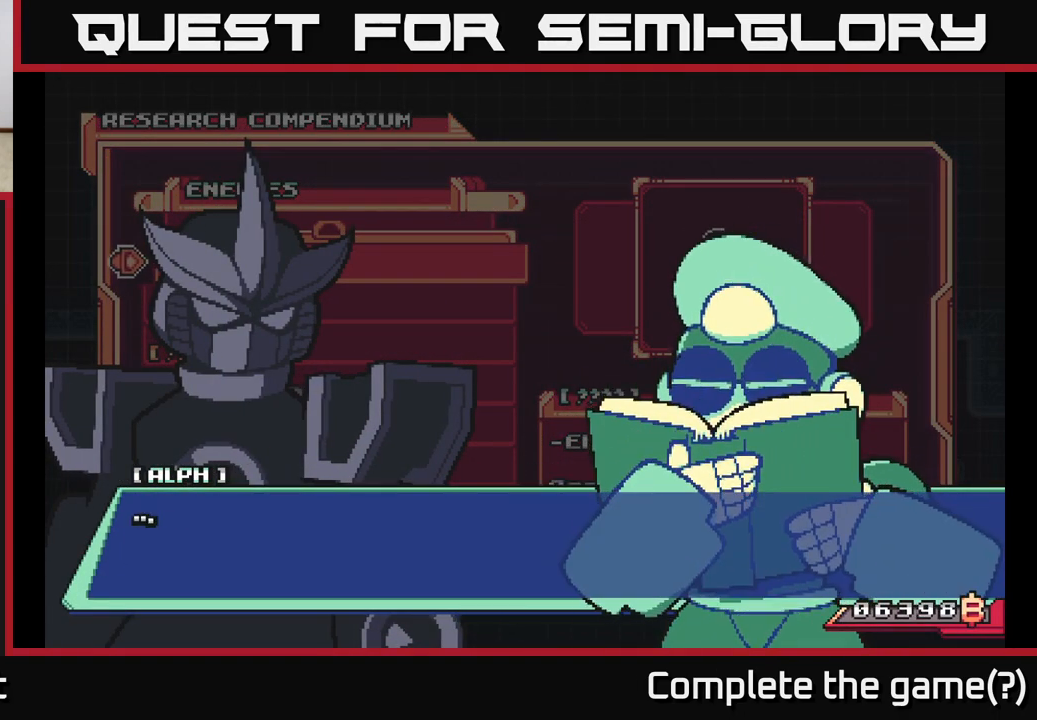
{"buttons": [], "left_stick": "center", "right_stick": "center", "events": []}
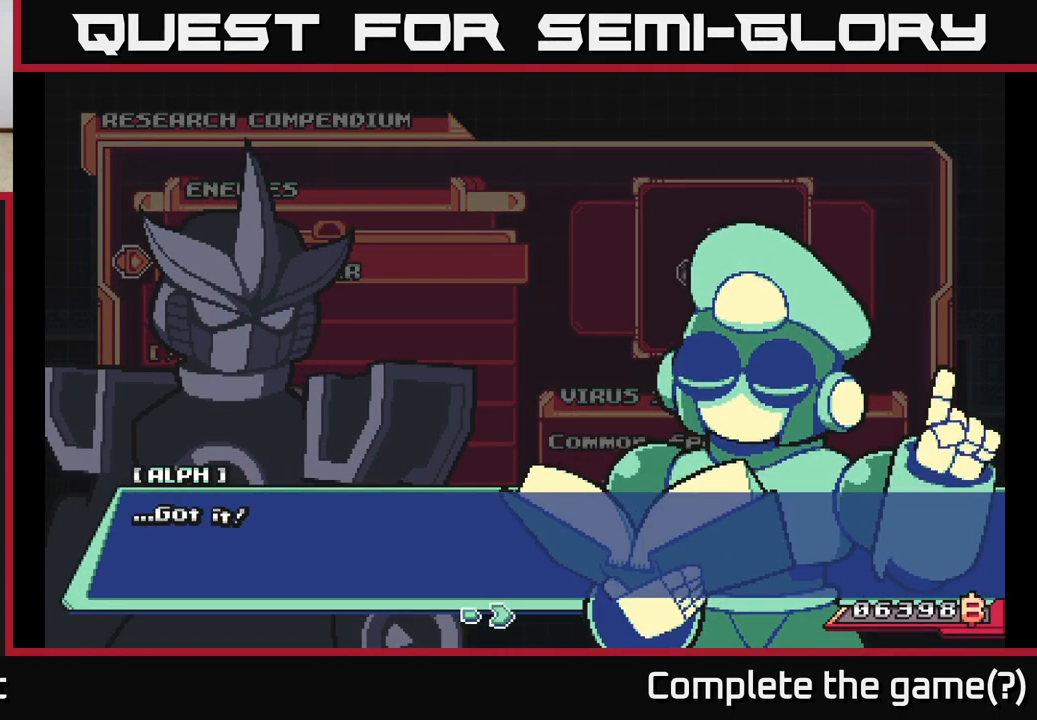
{"buttons": [], "left_stick": "center", "right_stick": "center", "events": []}
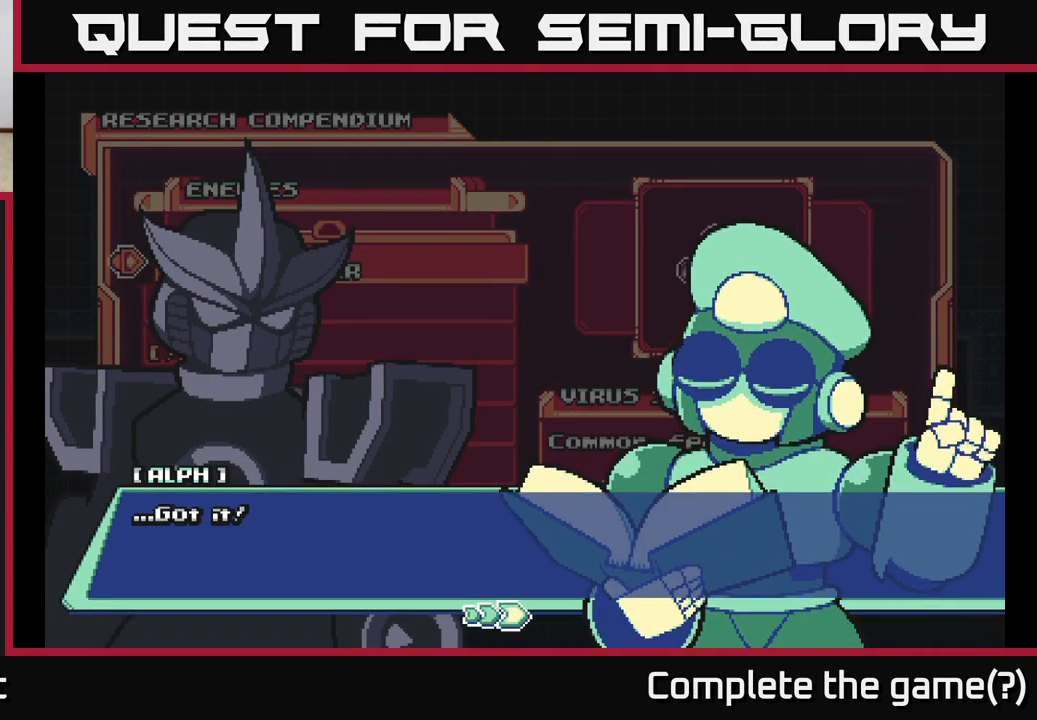
{"buttons": [], "left_stick": "center", "right_stick": "center", "events": []}
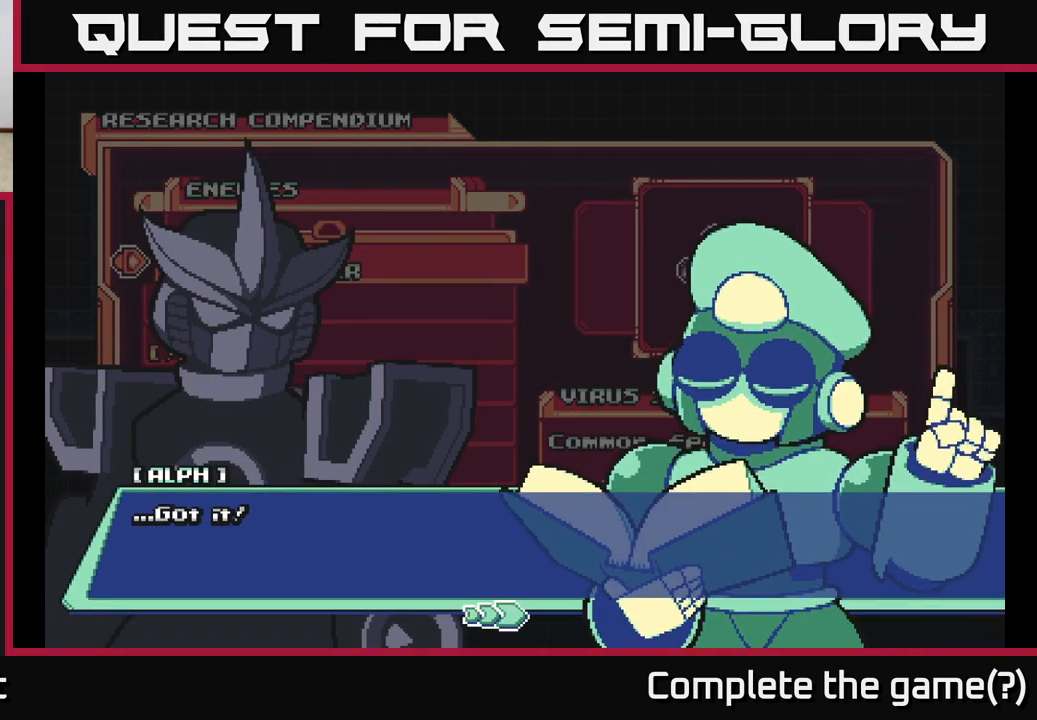
{"buttons": [], "left_stick": "center", "right_stick": "center", "events": []}
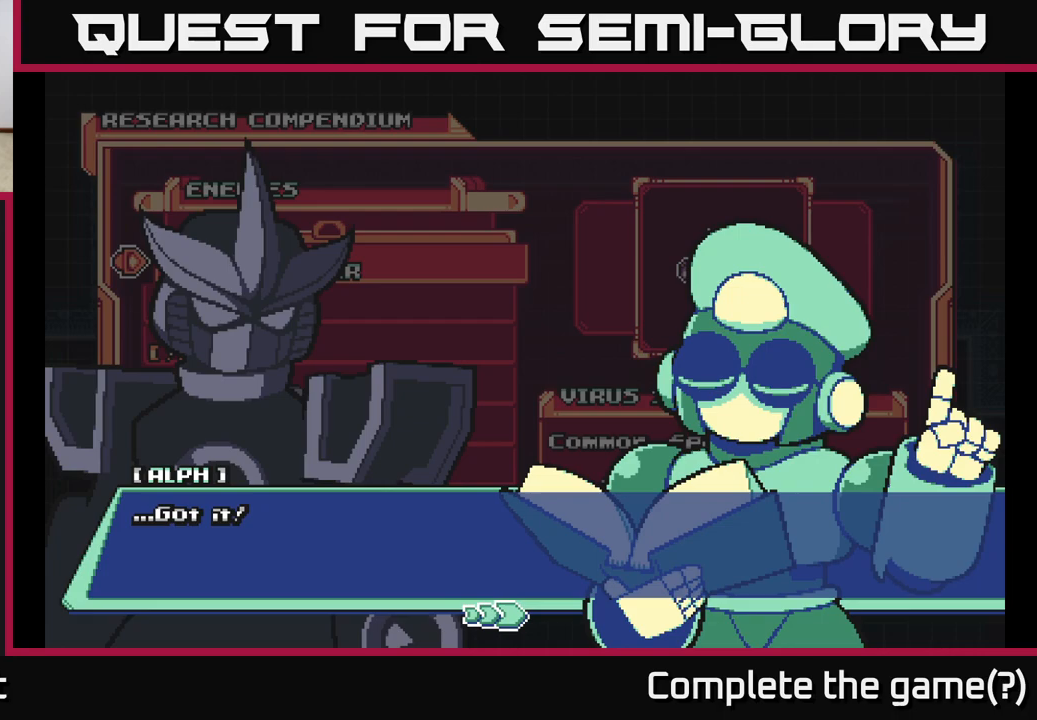
{"buttons": [], "left_stick": "center", "right_stick": "center", "events": []}
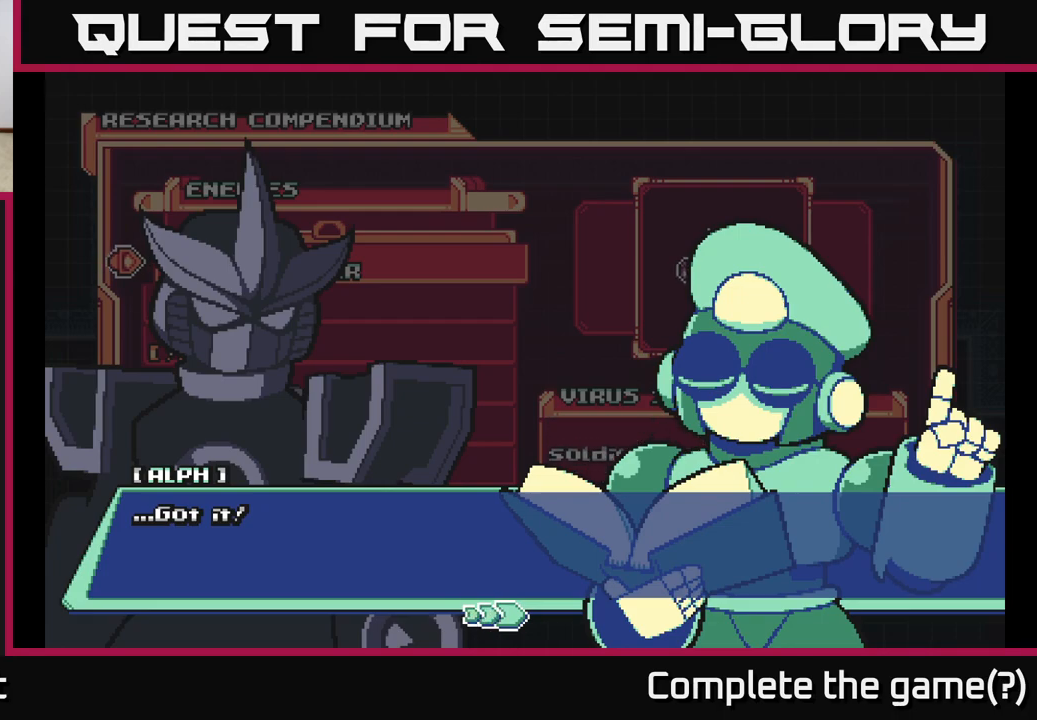
{"buttons": [], "left_stick": "center", "right_stick": "center", "events": []}
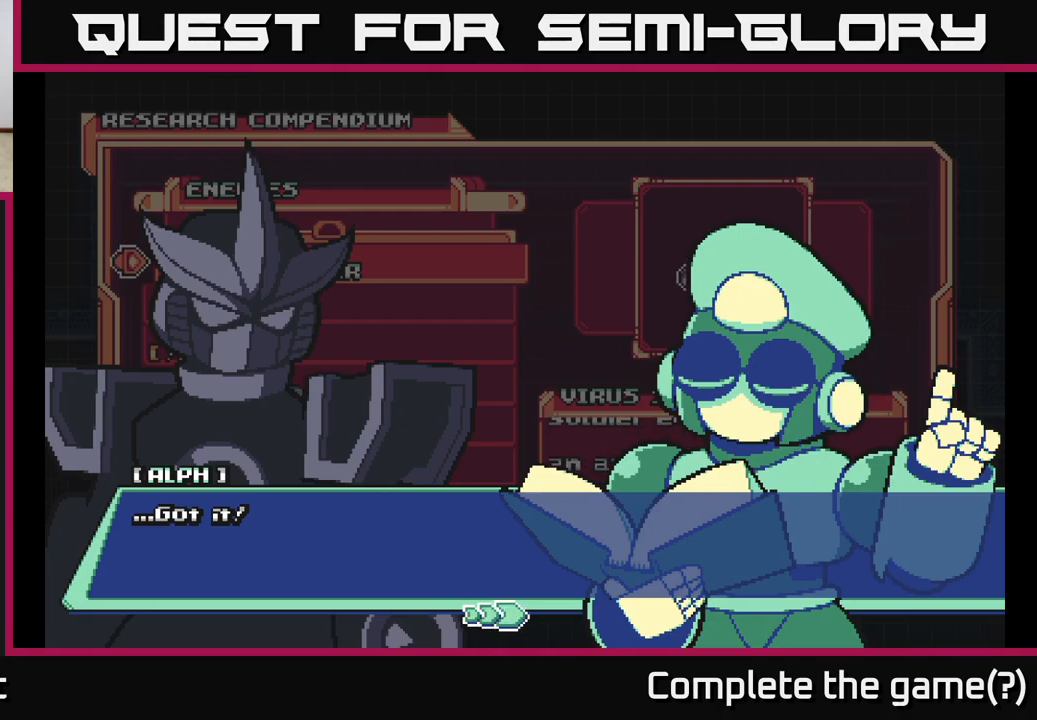
{"buttons": ["A"], "left_stick": "center", "right_stick": "center", "events": [[300, "A", "down"], [383, "A", "up"], [500, "A", "down"]]}
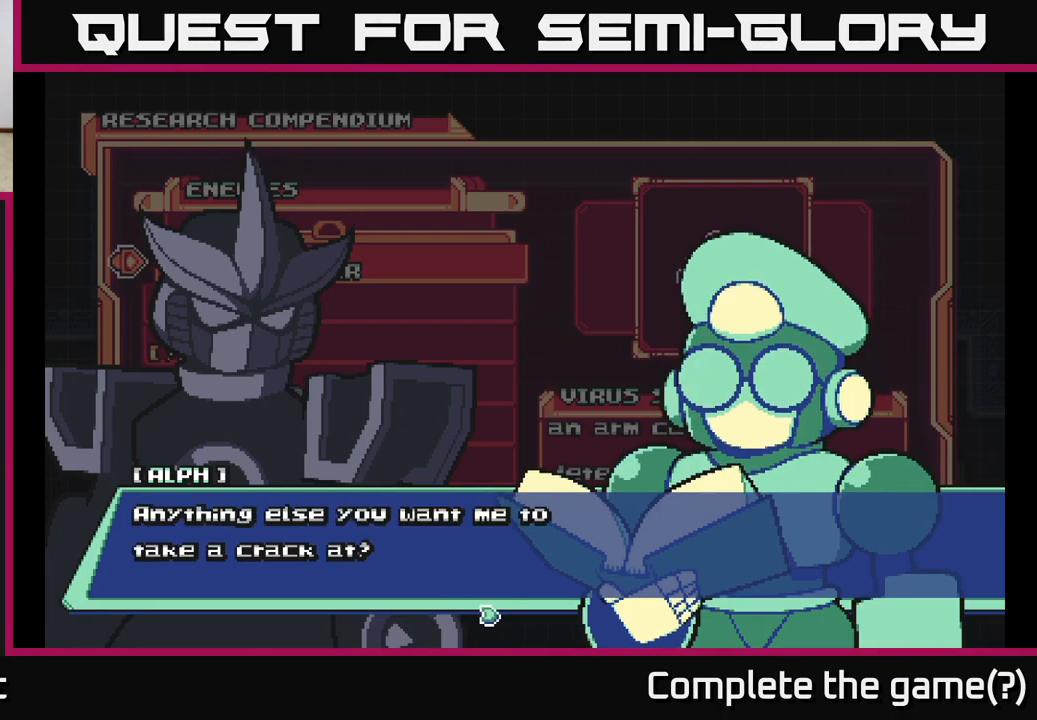
{"buttons": [], "left_stick": "center", "right_stick": "center", "events": [[167, "A", "up"]]}
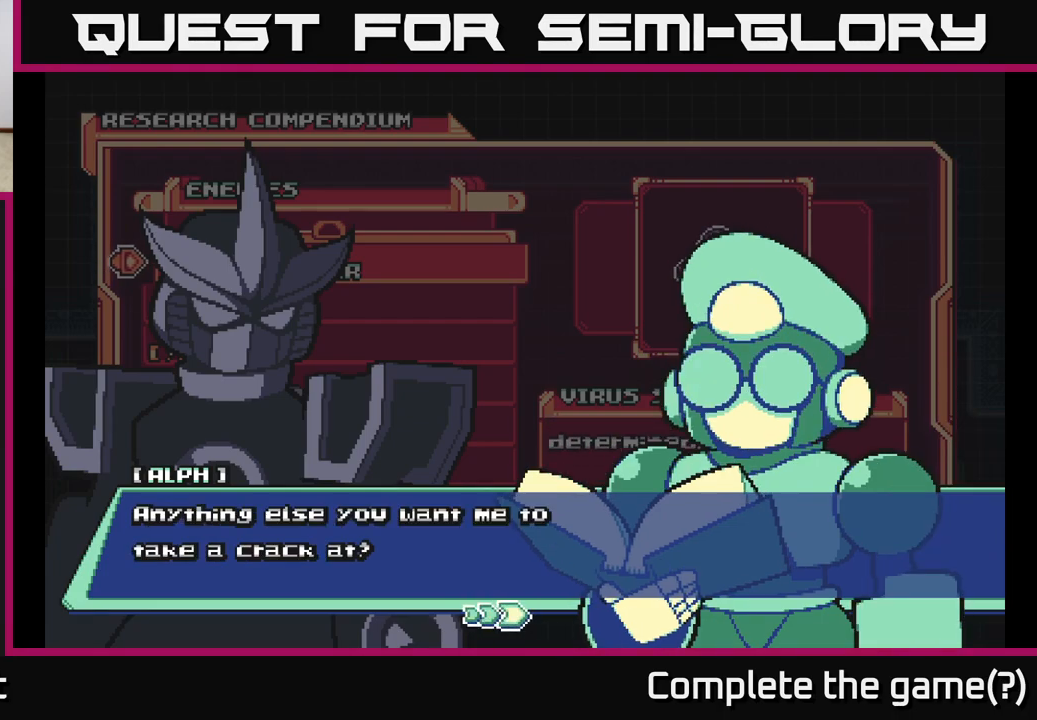
{"buttons": ["A"], "left_stick": "center", "right_stick": "center", "events": [[417, "A", "down"]]}
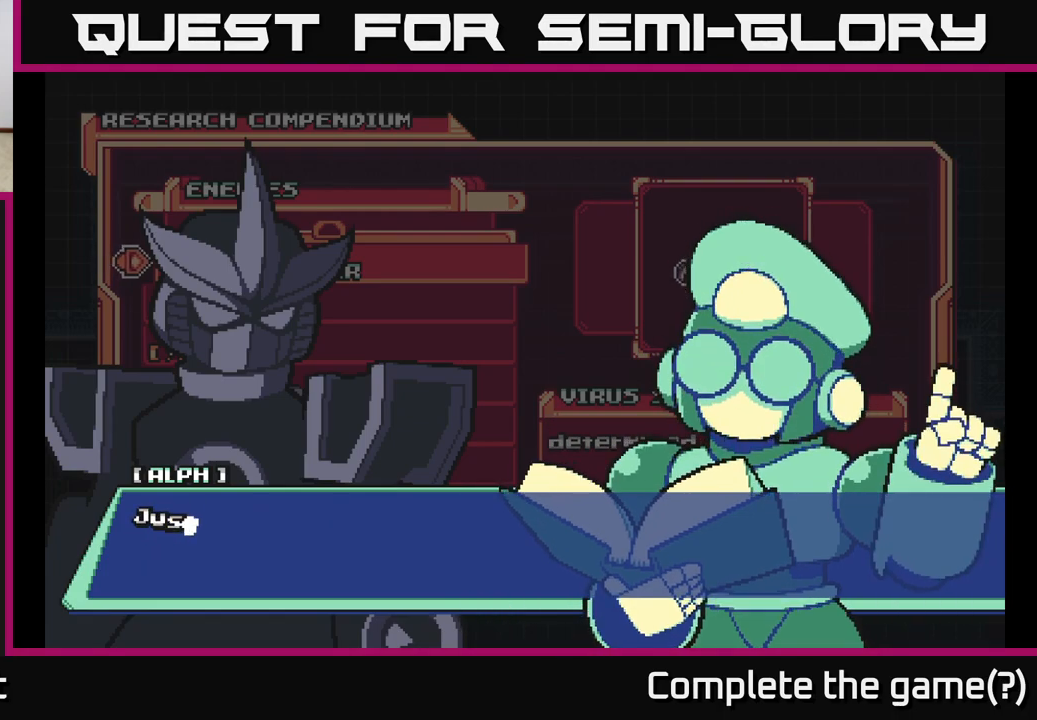
{"buttons": [], "left_stick": "center", "right_stick": "center", "events": [[100, "A", "up"], [283, "A", "down"], [433, "A", "up"]]}
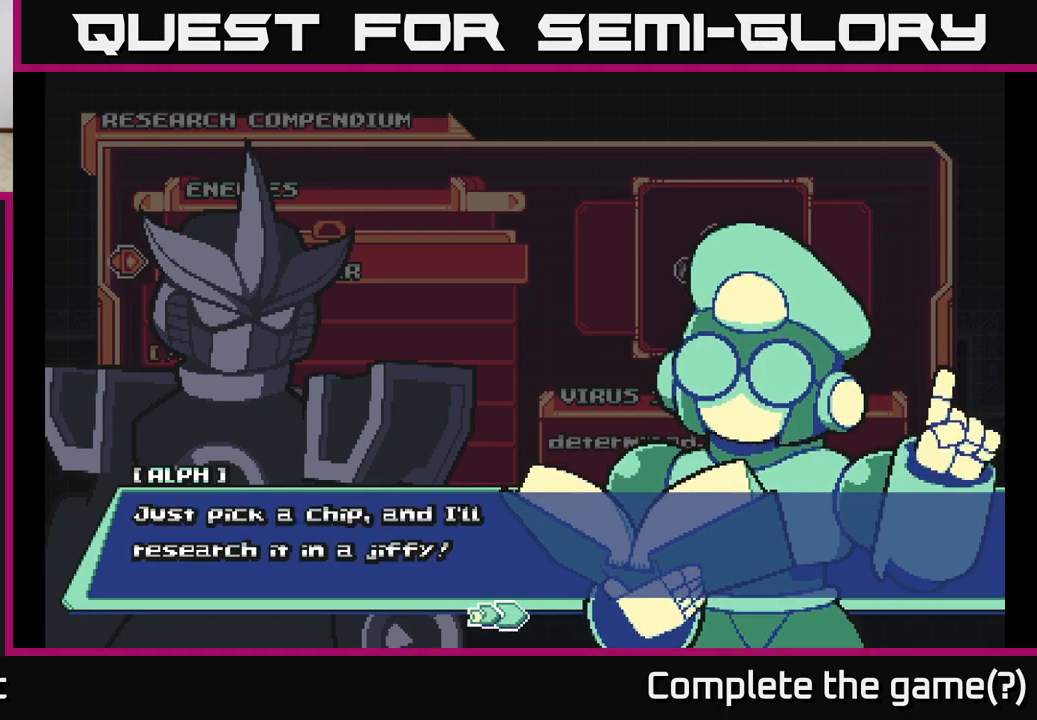
{"buttons": [], "left_stick": "center", "right_stick": "center", "events": []}
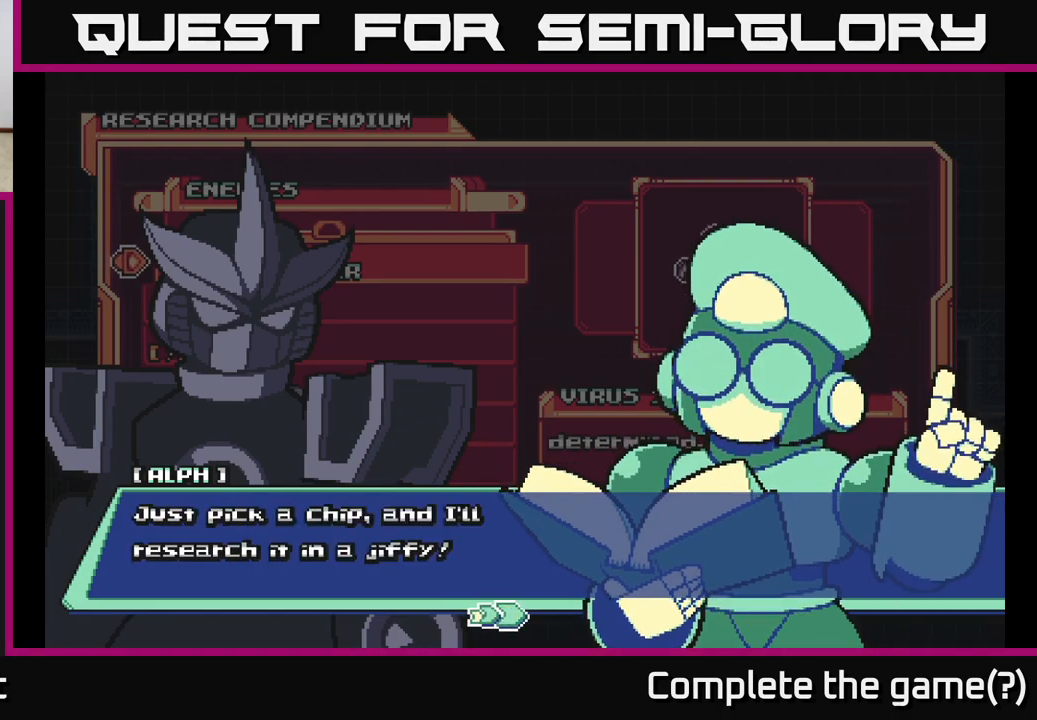
{"buttons": [], "left_stick": "center", "right_stick": "center", "events": [[300, "A", "down"], [467, "A", "up"]]}
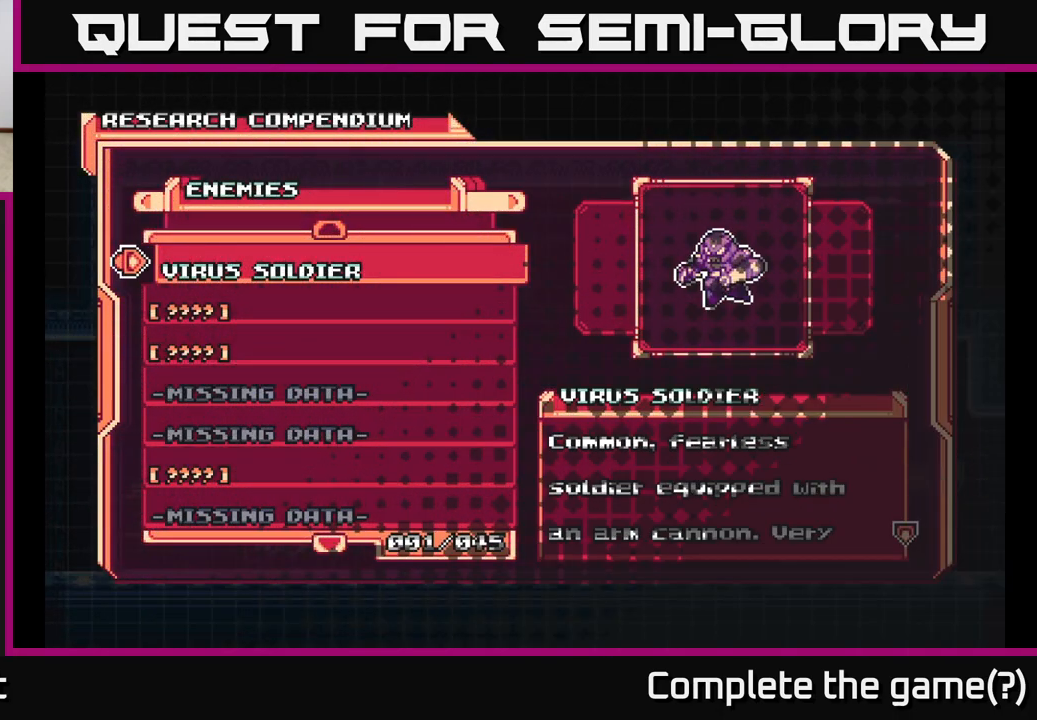
{"buttons": [], "left_stick": "center", "right_stick": "center", "events": []}
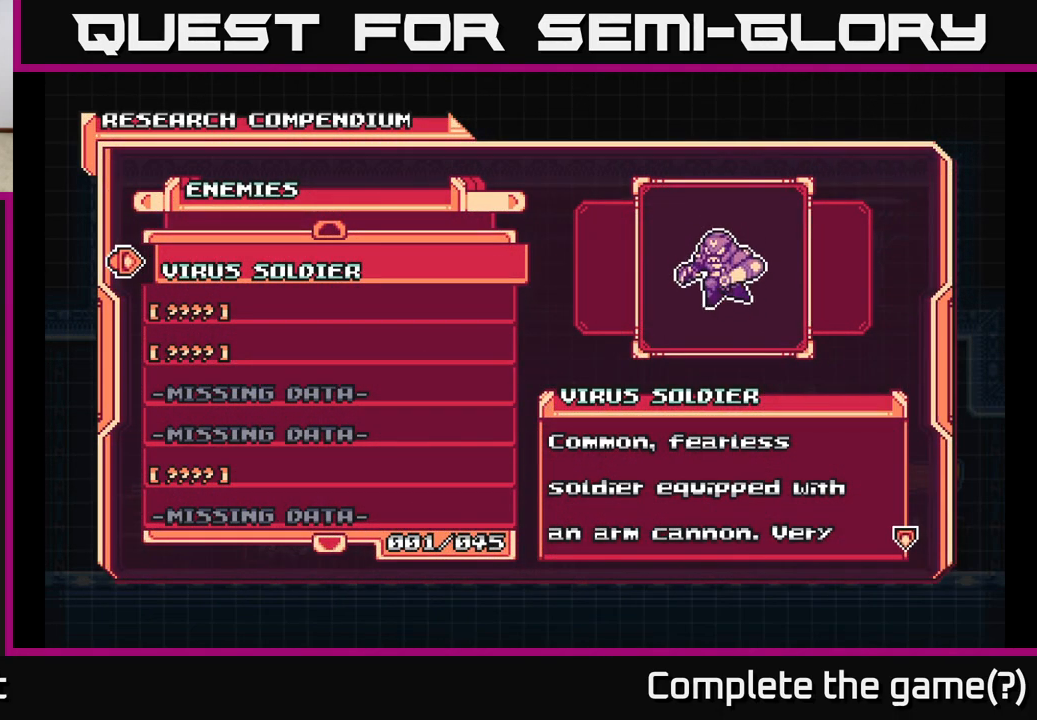
{"buttons": [], "left_stick": "center", "right_stick": "center", "events": []}
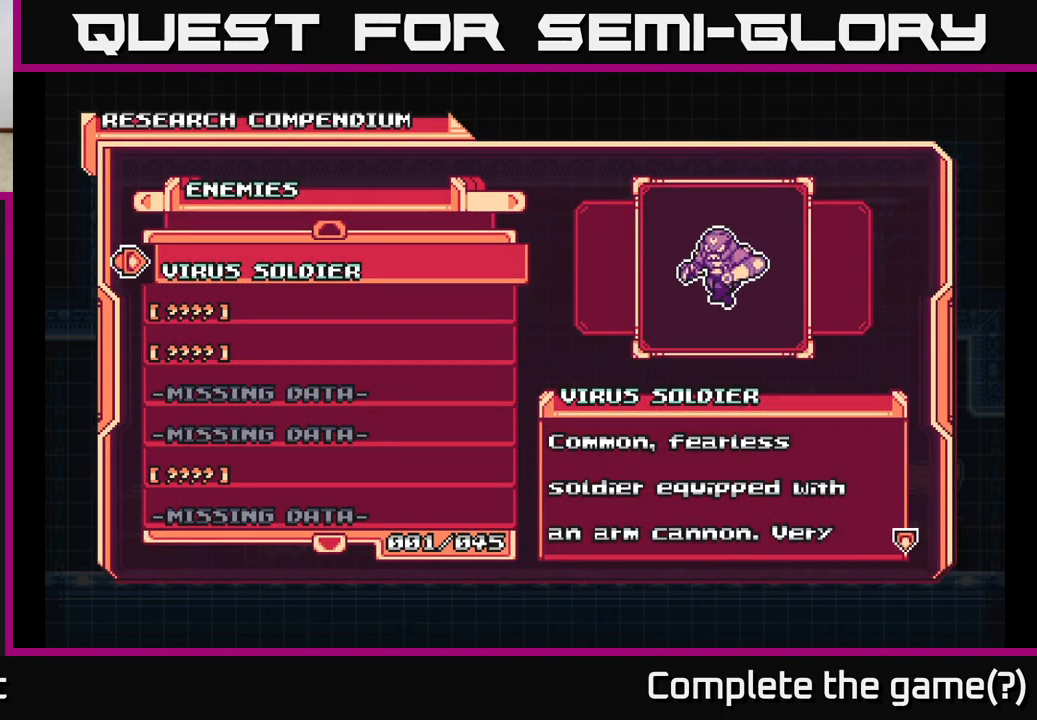
{"buttons": [], "left_stick": "center", "right_stick": "center", "events": []}
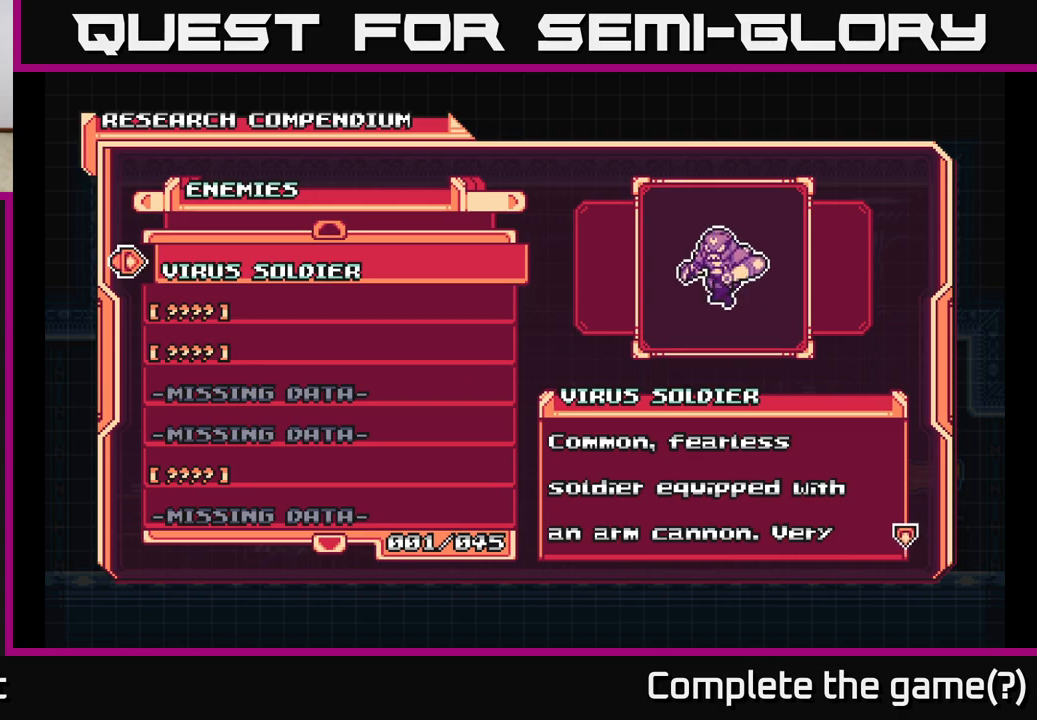
{"buttons": [], "left_stick": "center", "right_stick": "center", "events": []}
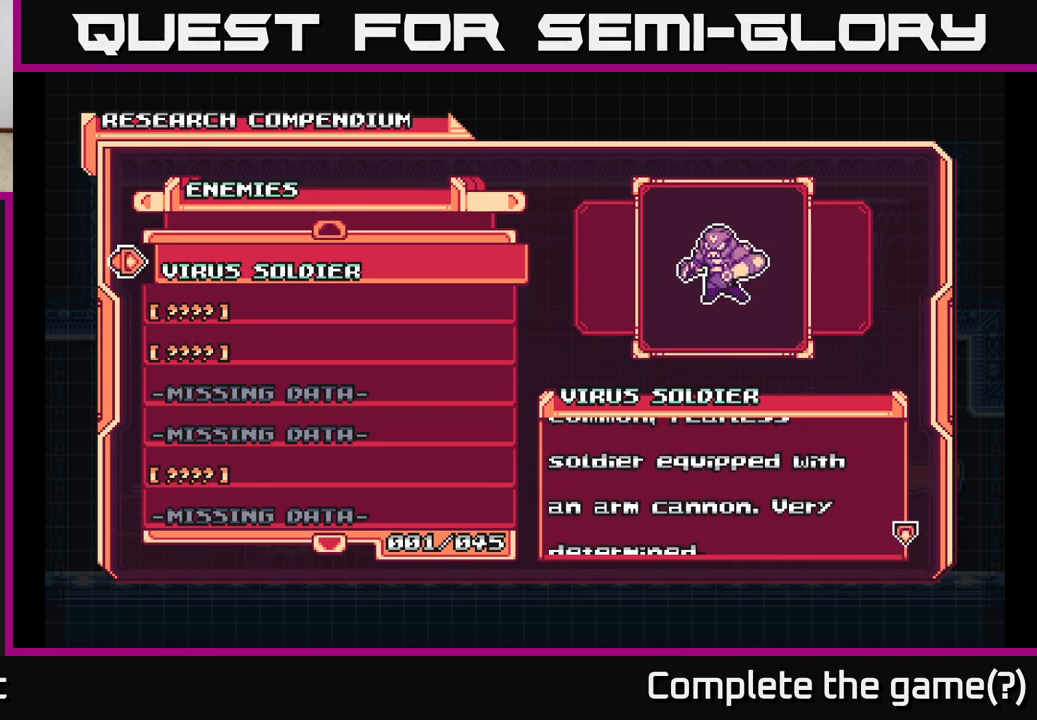
{"buttons": [], "left_stick": "center", "right_stick": "center", "events": [[100, "DPAD_DOWN", "down"], [233, "DPAD_DOWN", "up"]]}
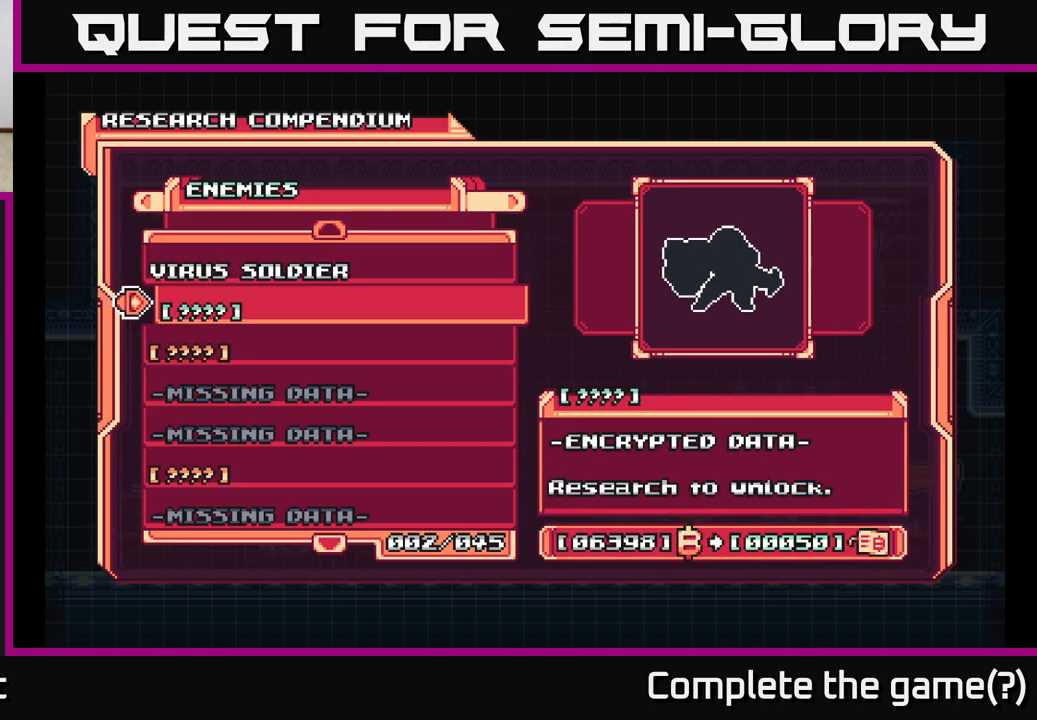
{"buttons": [], "left_stick": "center", "right_stick": "center", "events": []}
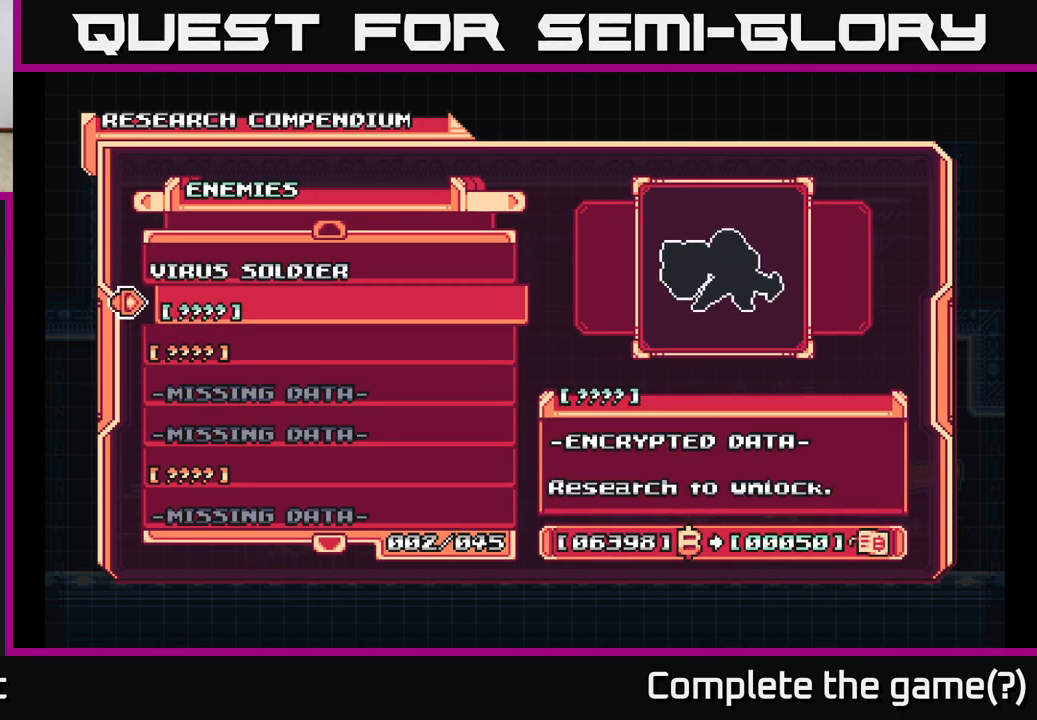
{"buttons": [], "left_stick": "center", "right_stick": "center", "events": []}